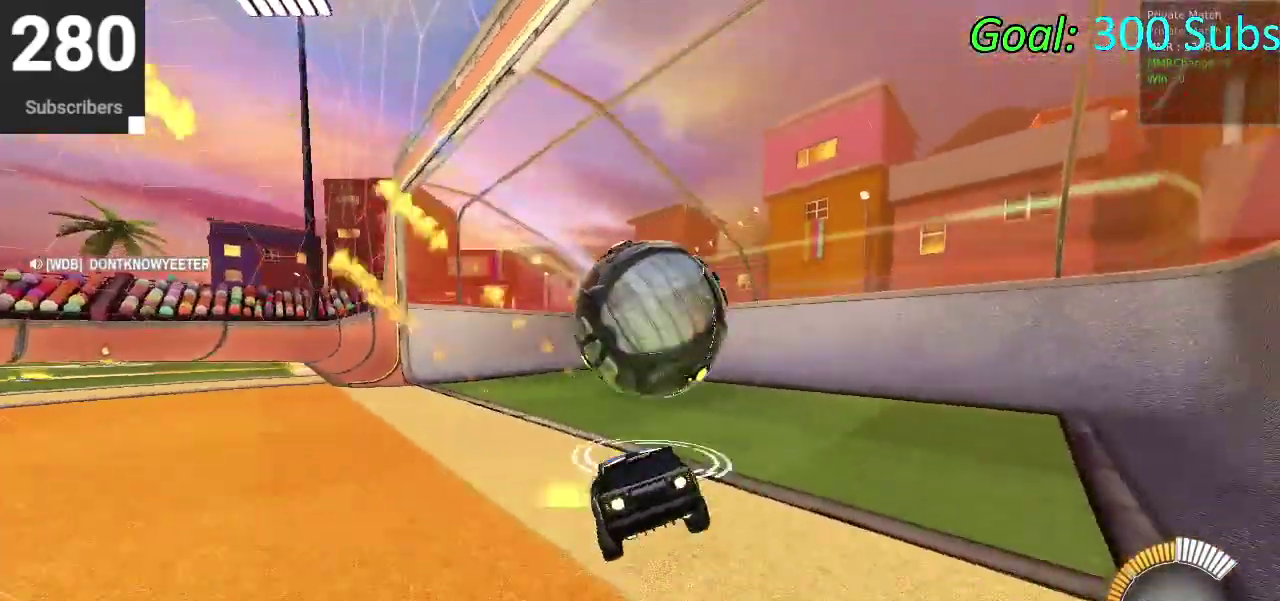
Gameplay with a controller (PlayStation layout); each line is a JSON object with the inputs held at the frame after it. "events" lists button and stick changes between this image and that frame as [ms after this image, input, new state], when the widget could be followed in between. This document gives stick clicks only as held states, not as events. Not read: L1 R1.
{"buttons": ["CIRCLE", "R2"], "left_stick": "center", "right_stick": "center", "events": [[17, "left_stick", "down"], [167, "left_stick", "center"], [400, "DPAD_LEFT", "down"], [483, "DPAD_LEFT", "up"]]}
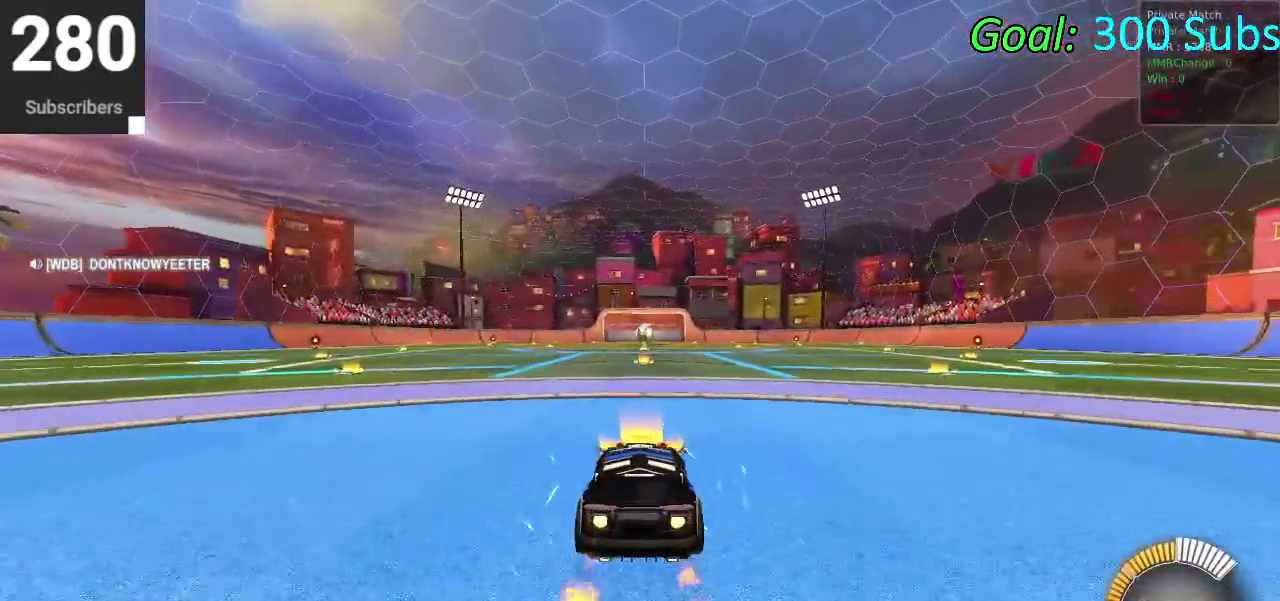
{"buttons": ["R2"], "left_stick": "center", "right_stick": "center", "events": [[217, "L2", "down"], [250, "CIRCLE", "up"], [383, "R2", "up"], [400, "L2", "up"], [467, "R2", "down"]]}
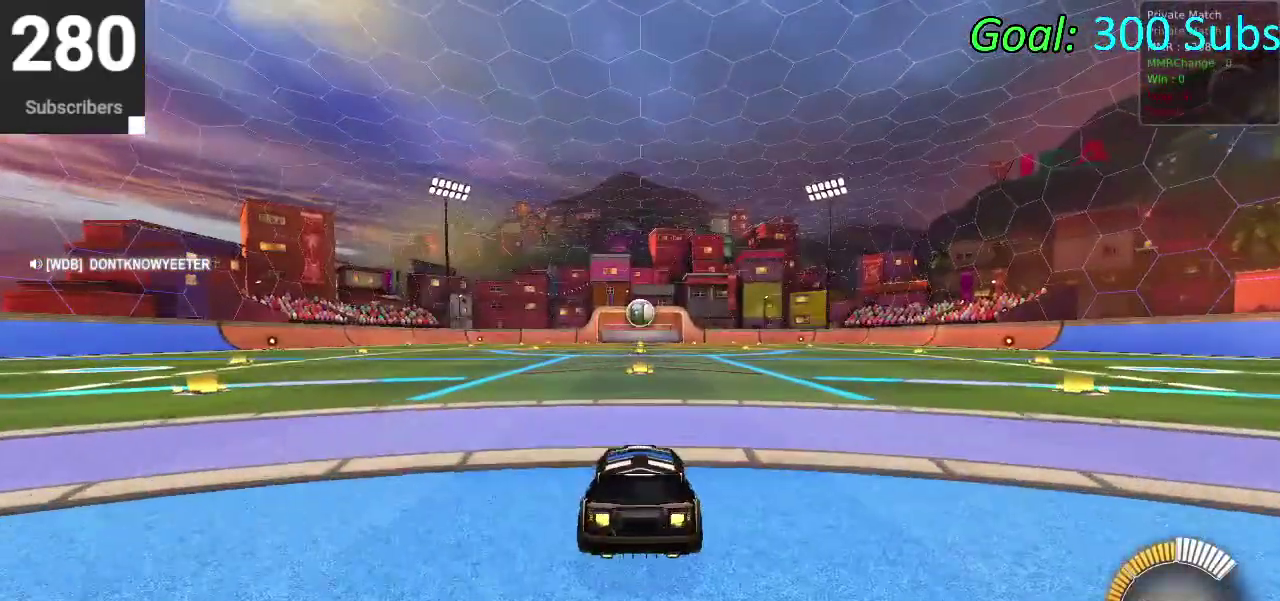
{"buttons": ["R2"], "left_stick": "center", "right_stick": "center", "events": [[150, "R2", "up"], [333, "L2", "down"], [433, "R2", "down"], [483, "L2", "up"]]}
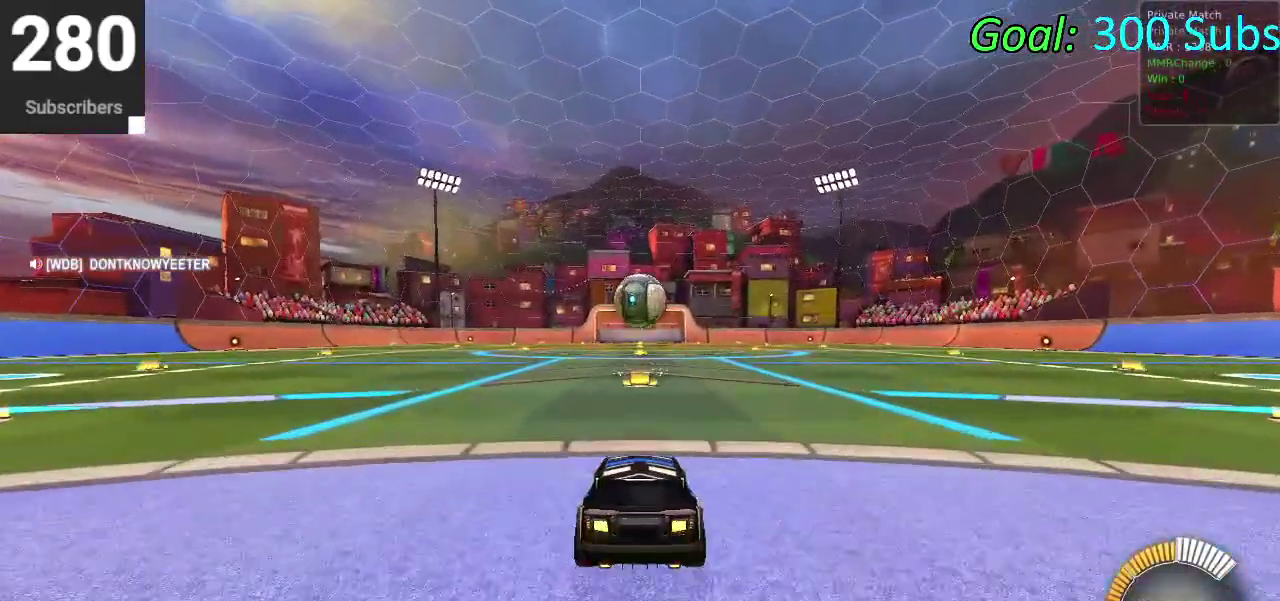
{"buttons": ["R2"], "left_stick": "center", "right_stick": "center", "events": [[17, "CIRCLE", "down"], [300, "CIRCLE", "up"], [333, "L2", "down"], [333, "R2", "up"], [467, "R2", "down"], [483, "L2", "up"]]}
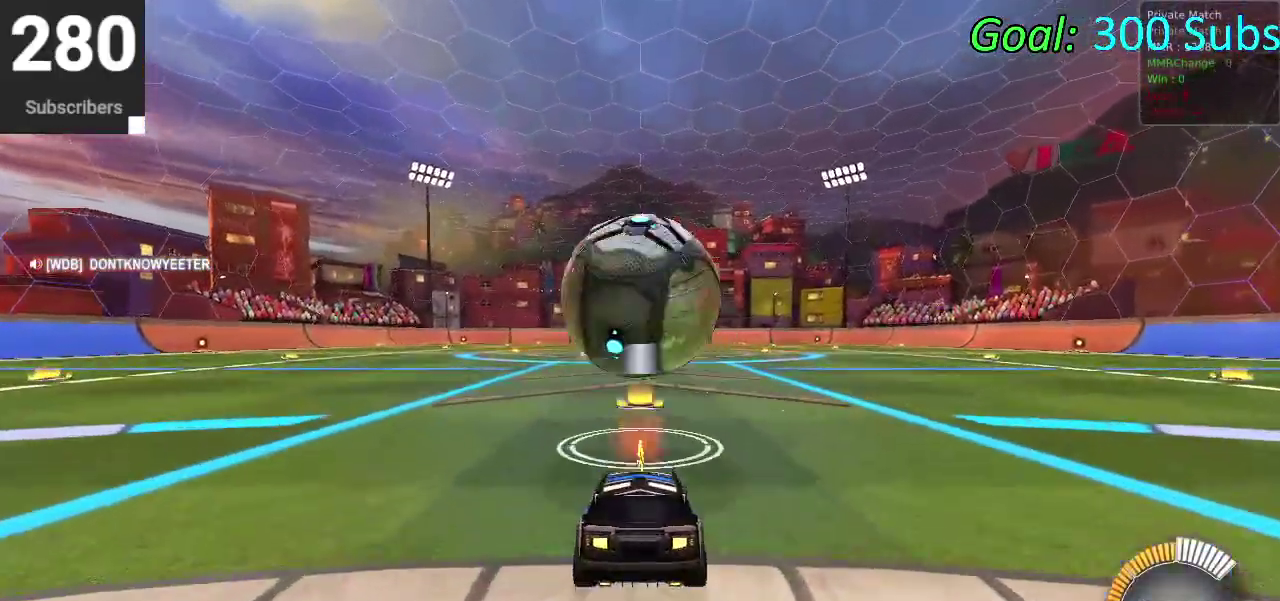
{"buttons": ["CIRCLE", "R2"], "left_stick": "center", "right_stick": "center", "events": [[17, "CIRCLE", "down"]]}
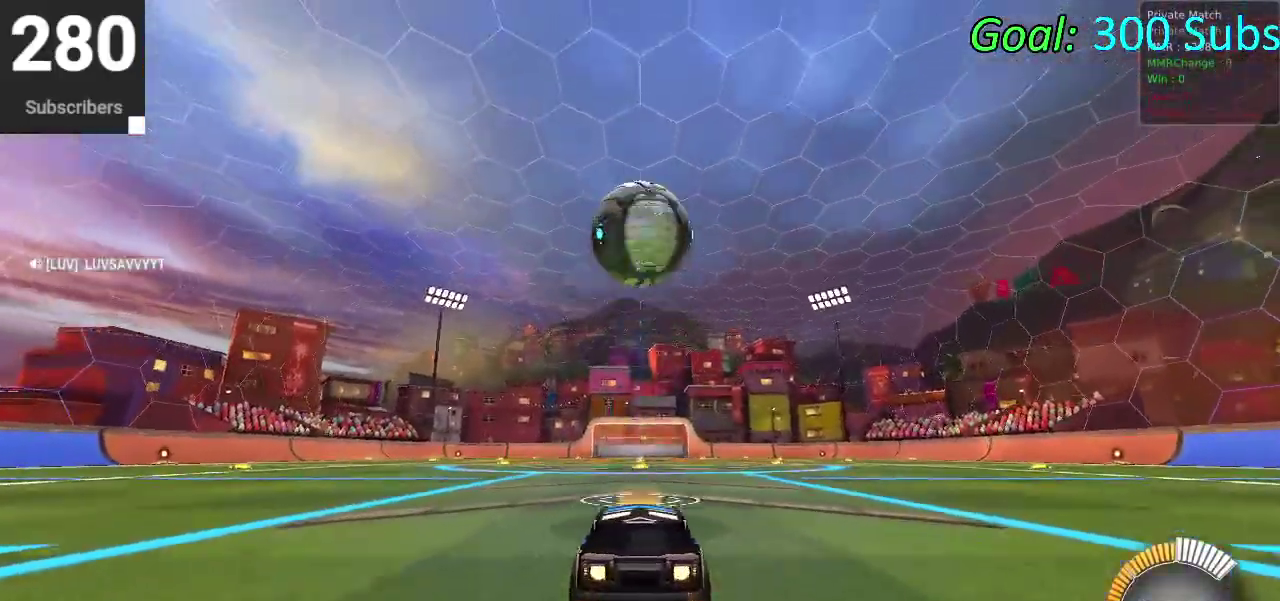
{"buttons": ["CIRCLE", "R2"], "left_stick": "down", "right_stick": "center", "events": [[67, "CROSS", "down"], [83, "left_stick", "down"], [217, "CROSS", "up"], [217, "left_stick", "center"], [333, "CROSS", "down"], [417, "left_stick", "down"], [500, "CROSS", "up"]]}
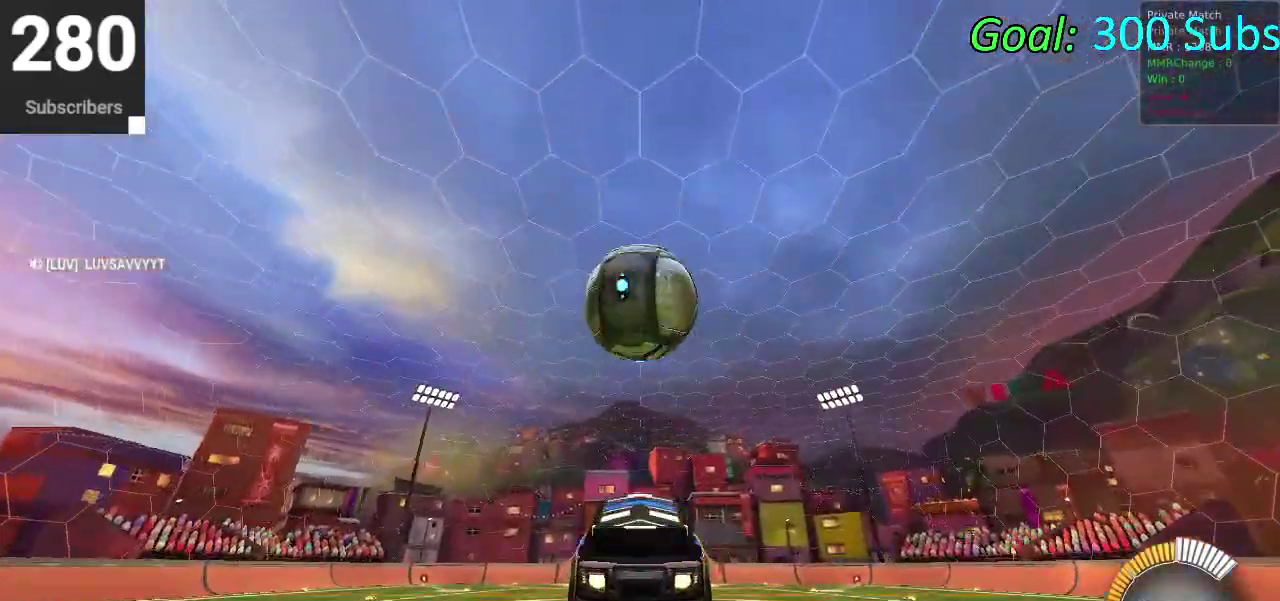
{"buttons": ["CIRCLE", "R2"], "left_stick": "up-right", "right_stick": "center", "events": [[267, "left_stick", "right"], [383, "left_stick", "down-left"], [467, "left_stick", "up-right"]]}
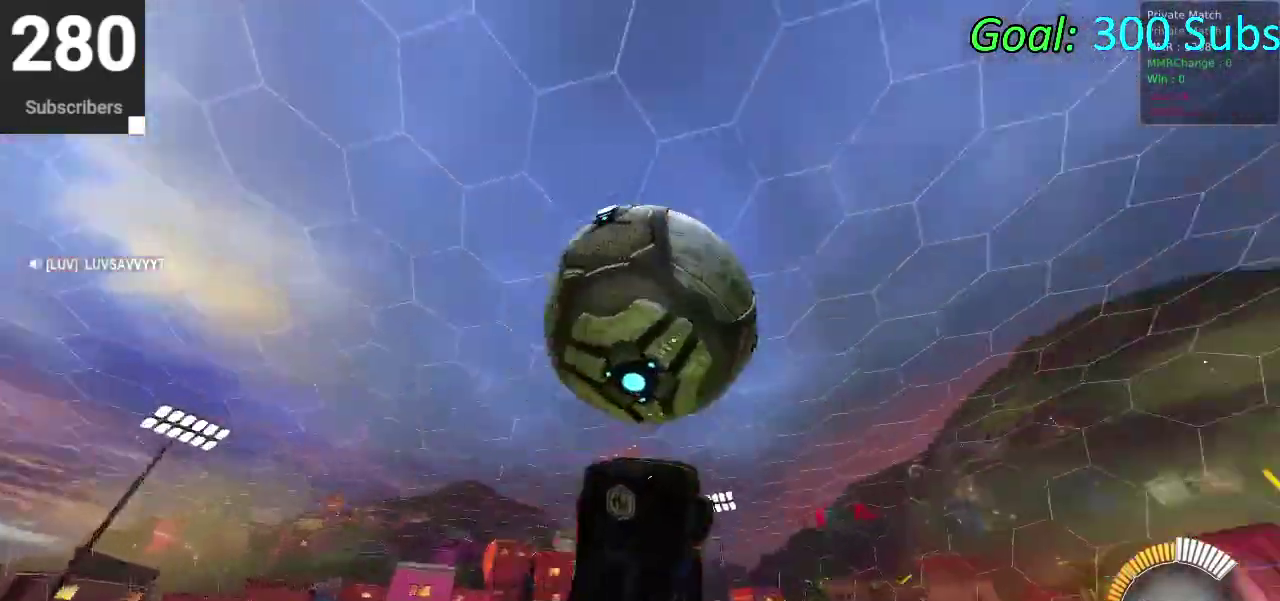
{"buttons": ["R2"], "left_stick": "down", "right_stick": "center", "events": [[50, "left_stick", "up"], [150, "left_stick", "down-right"], [167, "CIRCLE", "up"], [233, "left_stick", "up-left"], [367, "left_stick", "down-left"], [417, "left_stick", "down"]]}
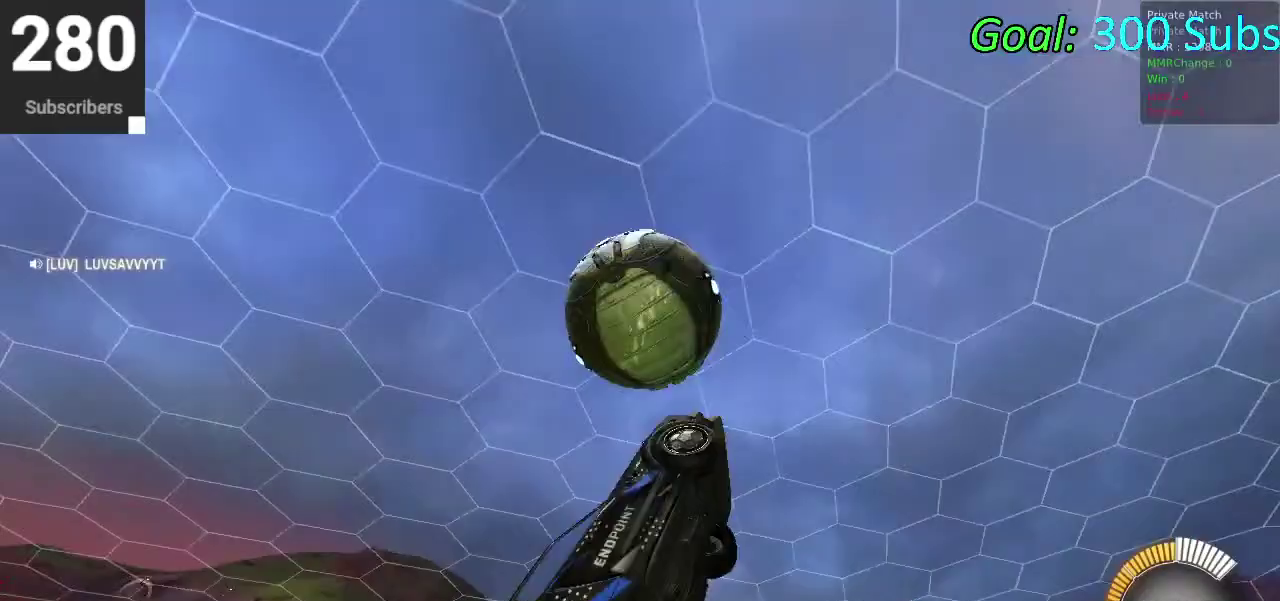
{"buttons": [], "left_stick": "center", "right_stick": "center", "events": [[150, "left_stick", "up-left"], [183, "CIRCLE", "down"], [300, "left_stick", "left"], [467, "CIRCLE", "up"], [467, "R2", "up"], [500, "left_stick", "center"]]}
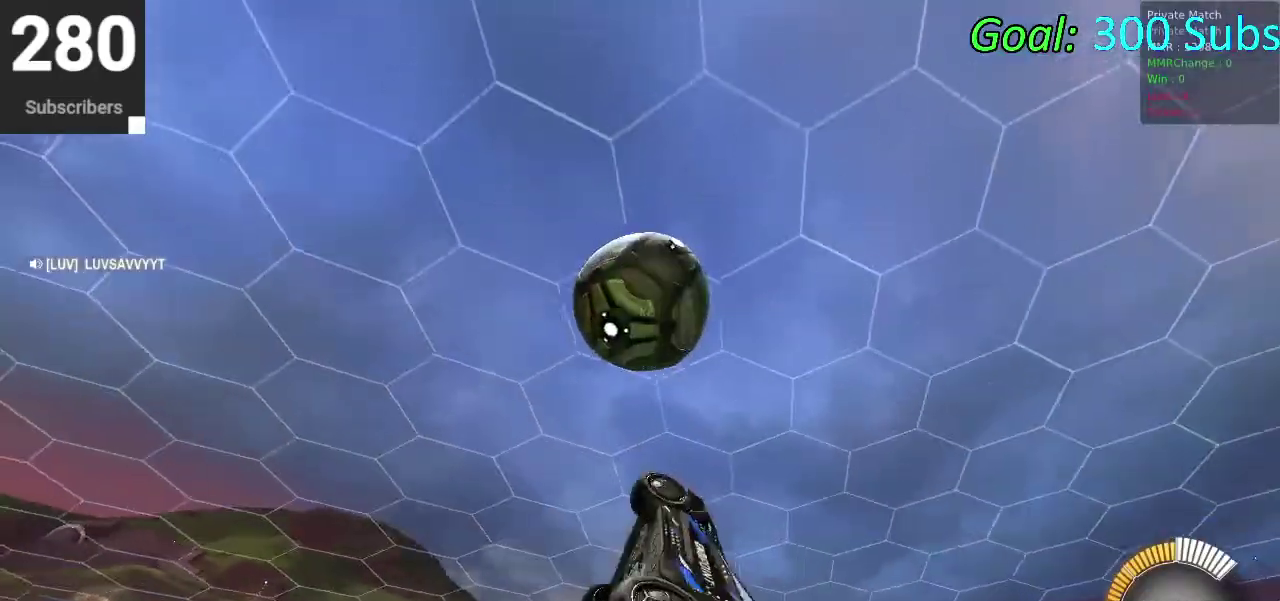
{"buttons": ["CIRCLE", "R2"], "left_stick": "down", "right_stick": "center", "events": [[100, "left_stick", "down"], [200, "CIRCLE", "down"], [300, "R2", "down"]]}
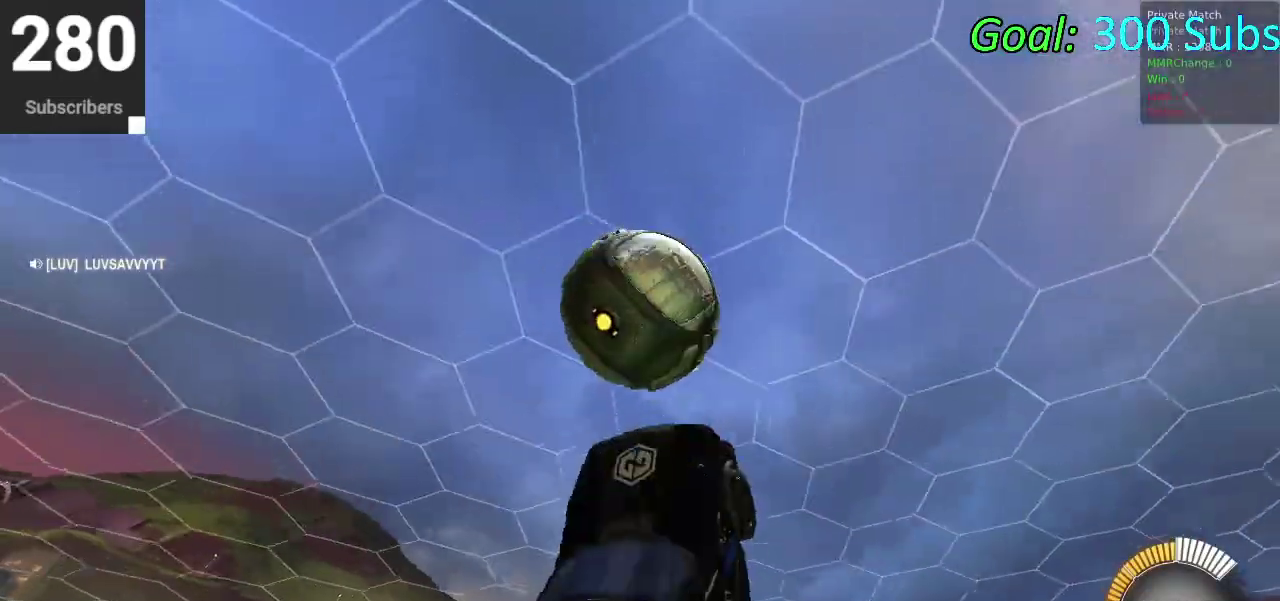
{"buttons": [], "left_stick": "left", "right_stick": "center", "events": [[33, "left_stick", "up-left"], [117, "CIRCLE", "up"], [117, "R2", "up"], [117, "left_stick", "down"], [167, "left_stick", "down-left"], [317, "left_stick", "left"]]}
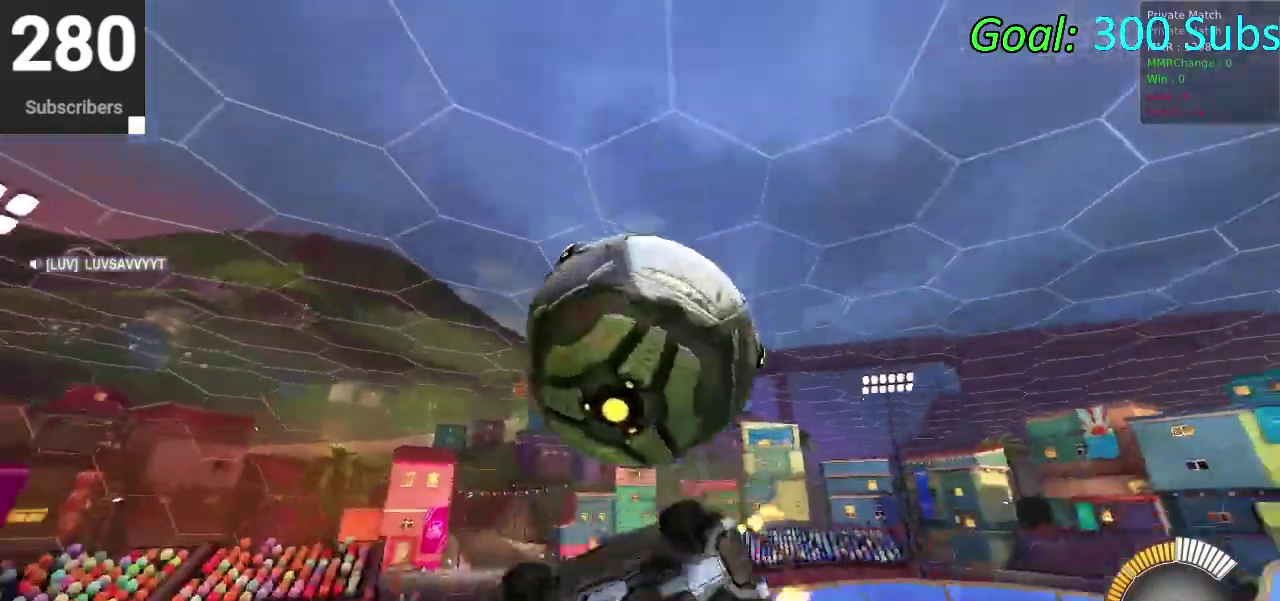
{"buttons": ["R2"], "left_stick": "right", "right_stick": "center", "events": [[33, "left_stick", "down-left"], [183, "left_stick", "left"], [283, "left_stick", "center"], [400, "left_stick", "right"], [500, "R2", "down"]]}
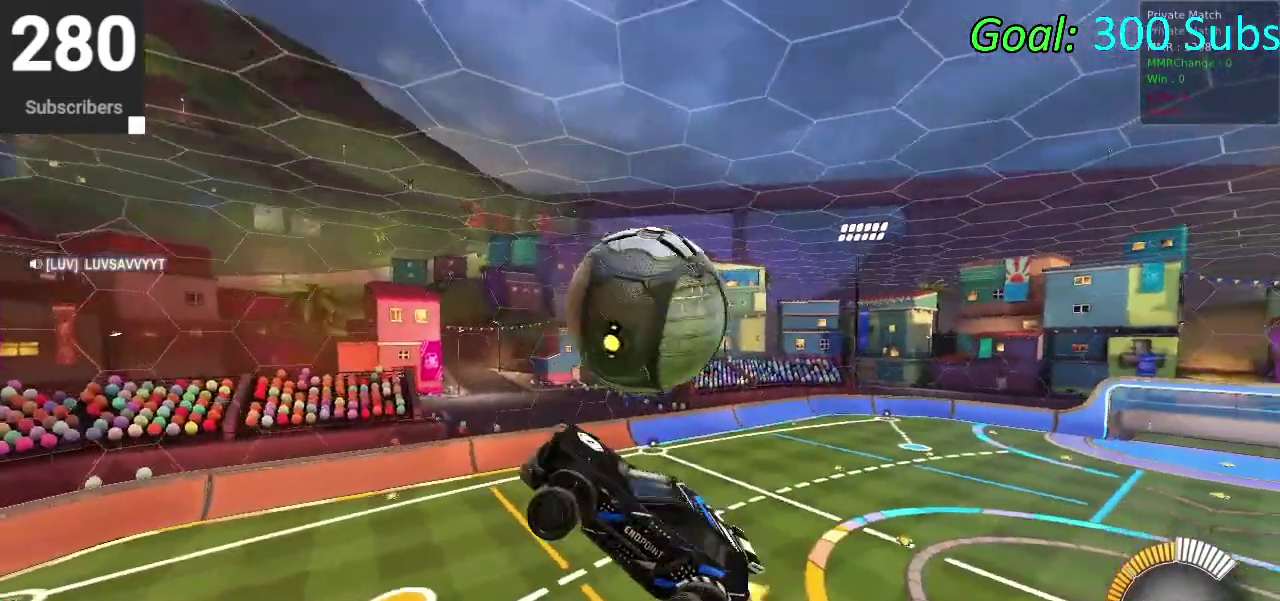
{"buttons": ["CIRCLE", "R2"], "left_stick": "up-right", "right_stick": "center", "events": [[117, "left_stick", "up-right"], [200, "CIRCLE", "down"], [200, "TRIANGLE", "down"], [367, "TRIANGLE", "up"]]}
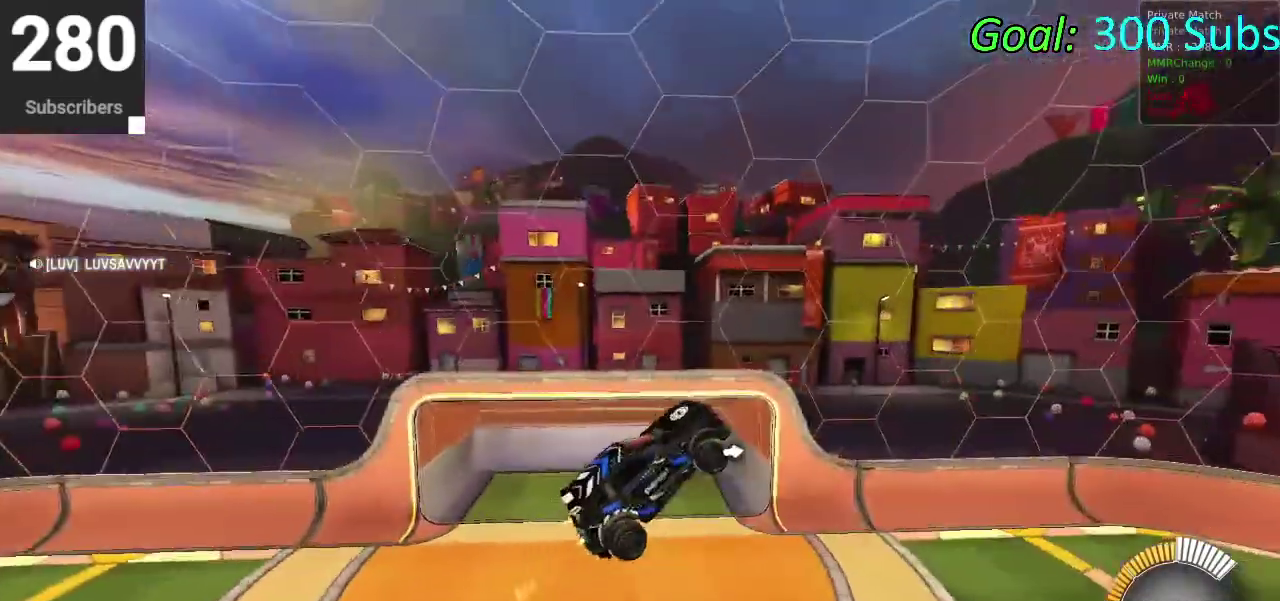
{"buttons": ["CIRCLE", "R2"], "left_stick": "center", "right_stick": "center", "events": [[217, "left_stick", "up"], [300, "left_stick", "down-left"], [433, "left_stick", "center"]]}
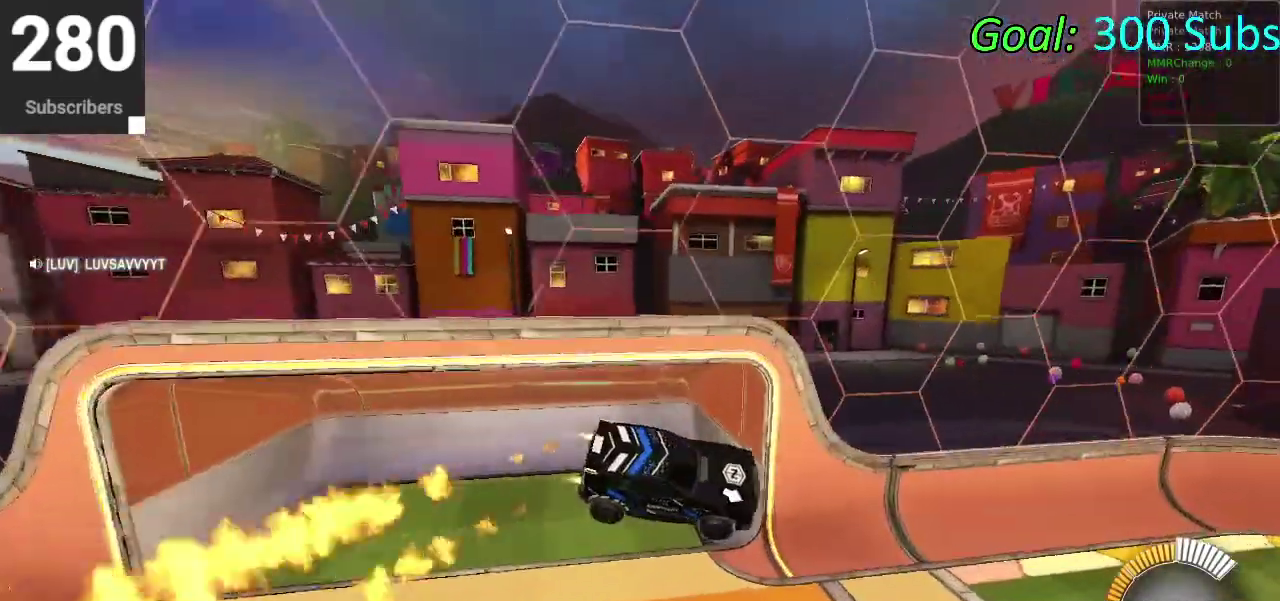
{"buttons": ["CIRCLE", "R2"], "left_stick": "center", "right_stick": "center", "events": [[167, "TRIANGLE", "down"], [183, "left_stick", "down-right"], [350, "TRIANGLE", "up"], [350, "left_stick", "up-left"], [433, "left_stick", "center"]]}
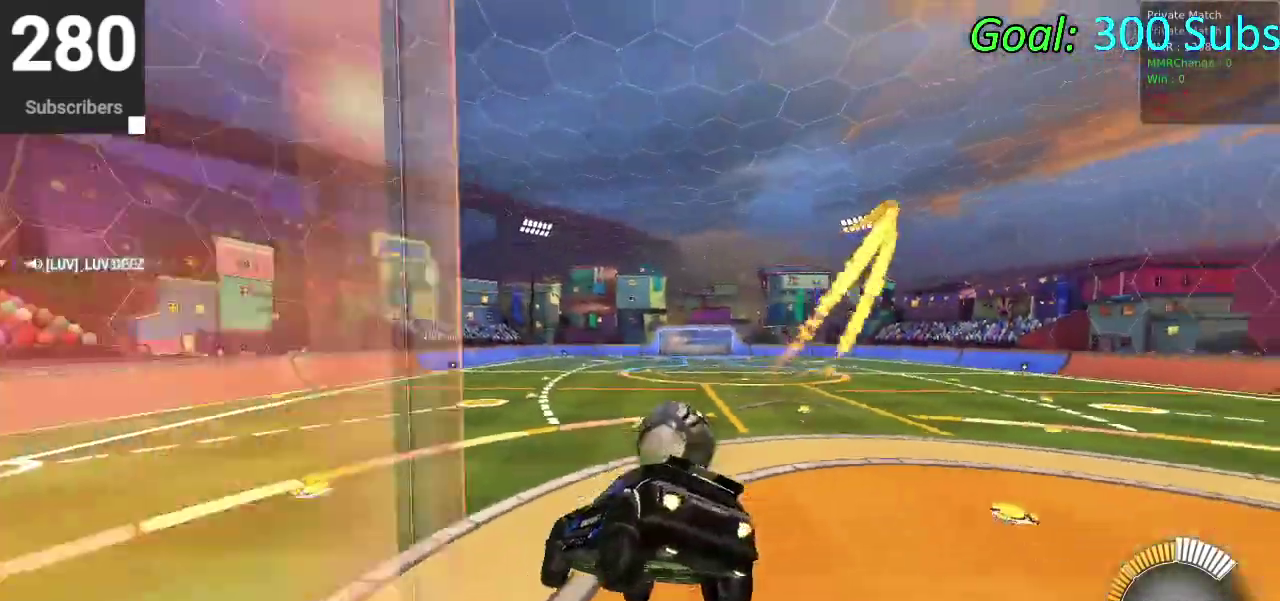
{"buttons": ["CIRCLE", "R2"], "left_stick": "center", "right_stick": "center", "events": []}
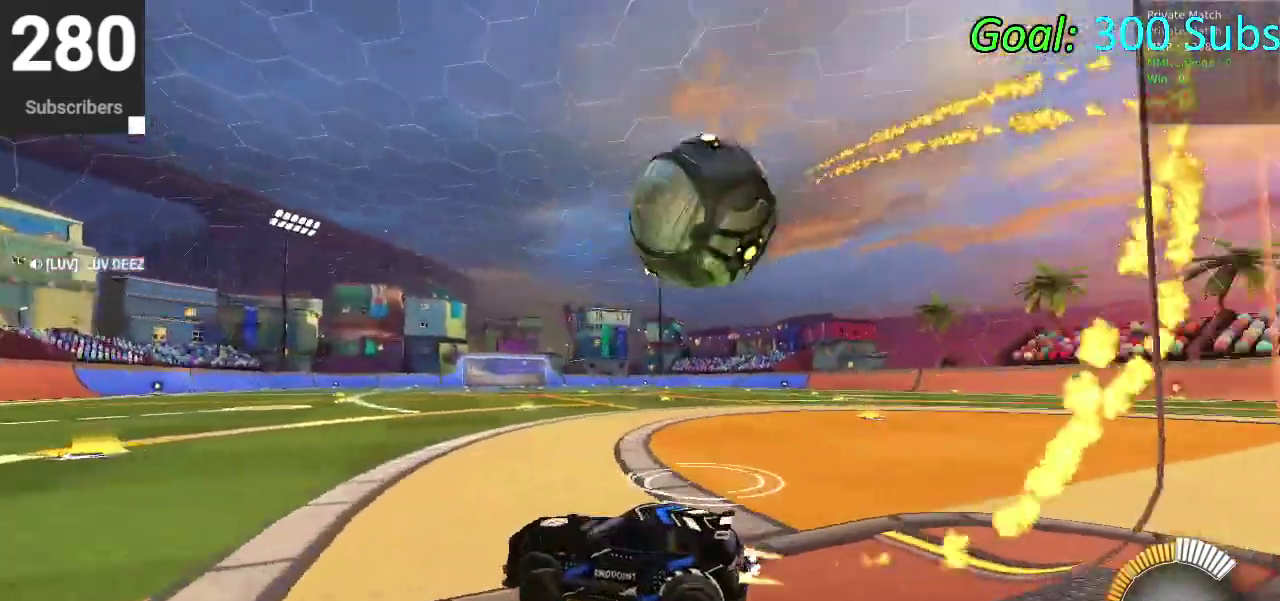
{"buttons": ["CIRCLE", "R2"], "left_stick": "center", "right_stick": "center", "events": [[67, "DPAD_LEFT", "down"], [250, "DPAD_LEFT", "up"], [300, "TRIANGLE", "down"], [467, "TRIANGLE", "up"]]}
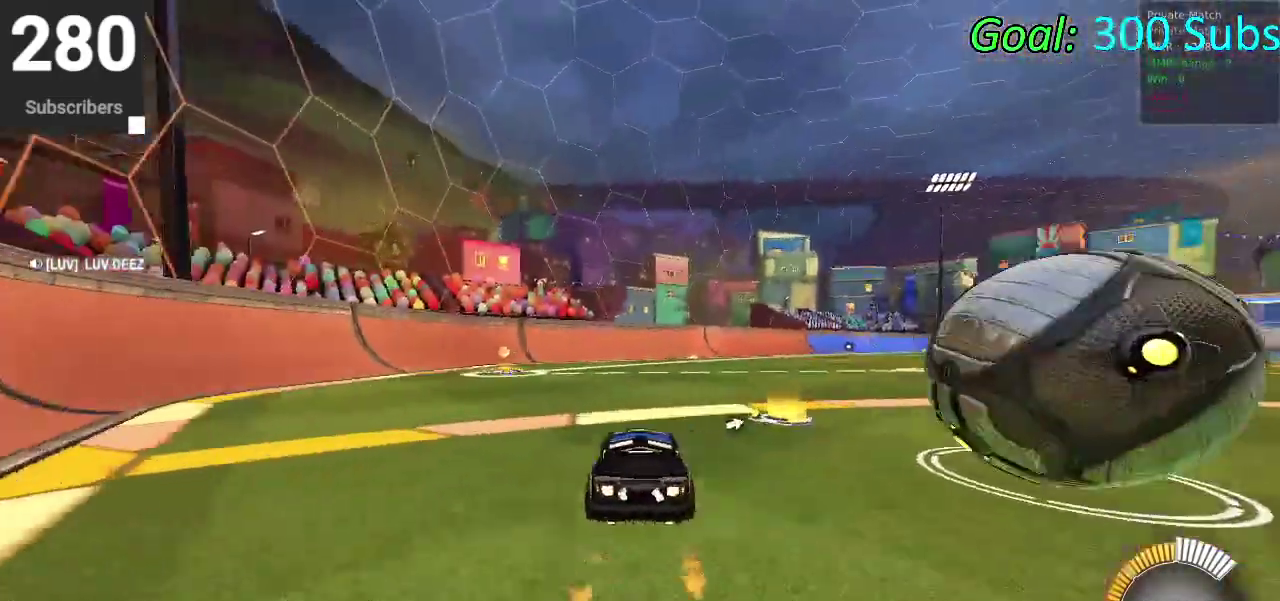
{"buttons": [], "left_stick": "center", "right_stick": "center", "events": [[433, "CIRCLE", "up"], [500, "R2", "up"]]}
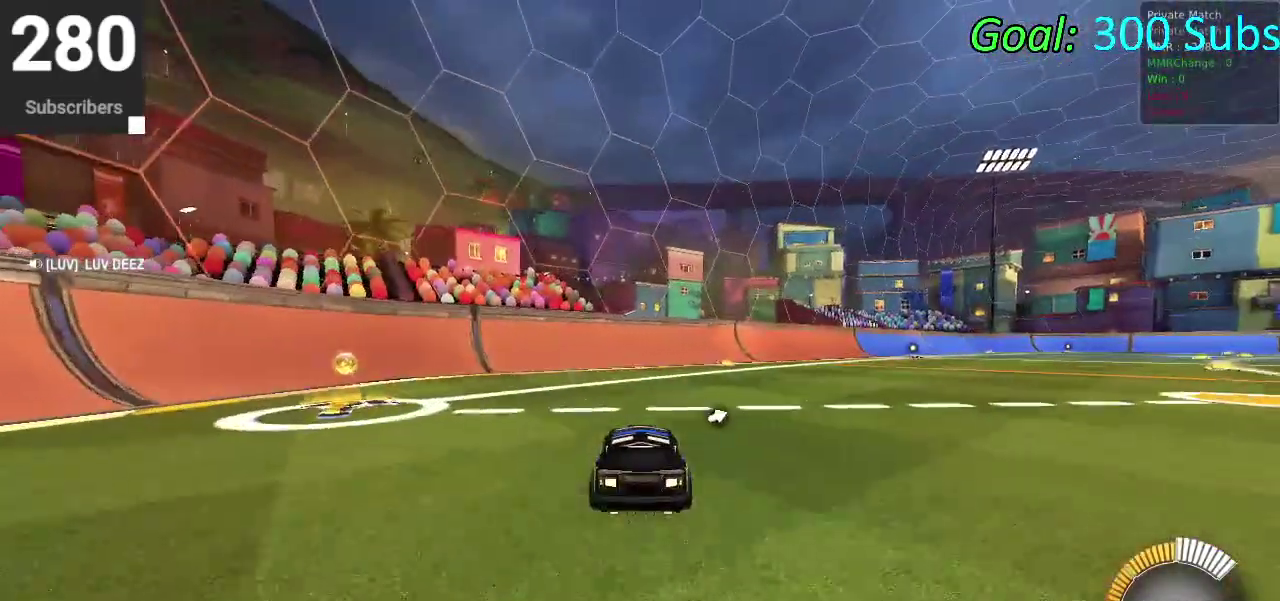
{"buttons": [], "left_stick": "center", "right_stick": "center", "events": [[33, "DPAD_DOWN", "down"], [83, "TRIANGLE", "down"], [117, "DPAD_DOWN", "up"], [167, "TRIANGLE", "up"]]}
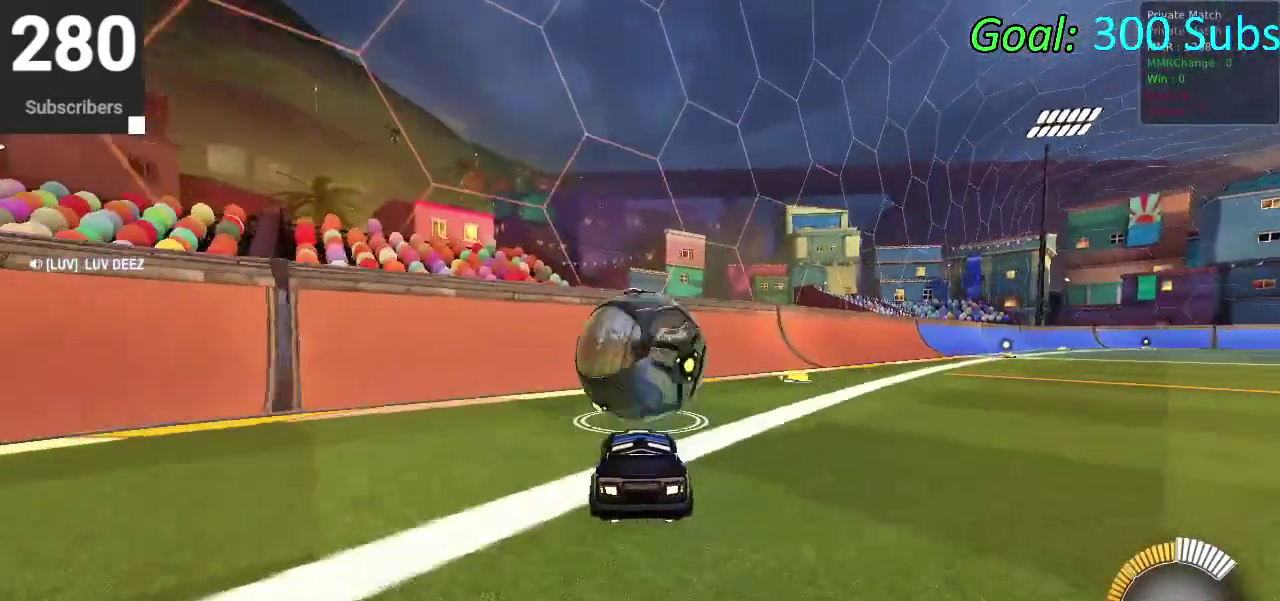
{"buttons": ["R2"], "left_stick": "center", "right_stick": "center", "events": [[150, "R2", "down"]]}
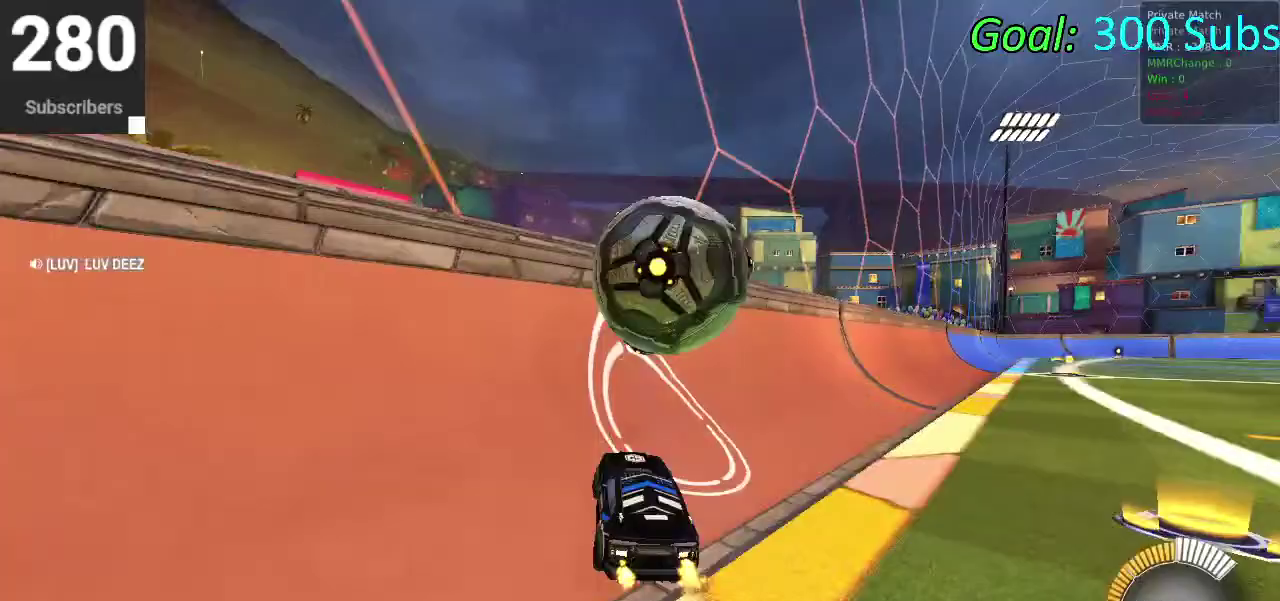
{"buttons": ["CROSS"], "left_stick": "right", "right_stick": "center", "events": [[33, "CIRCLE", "down"], [217, "left_stick", "right"], [233, "CIRCLE", "up"], [367, "CROSS", "down"], [400, "R2", "up"]]}
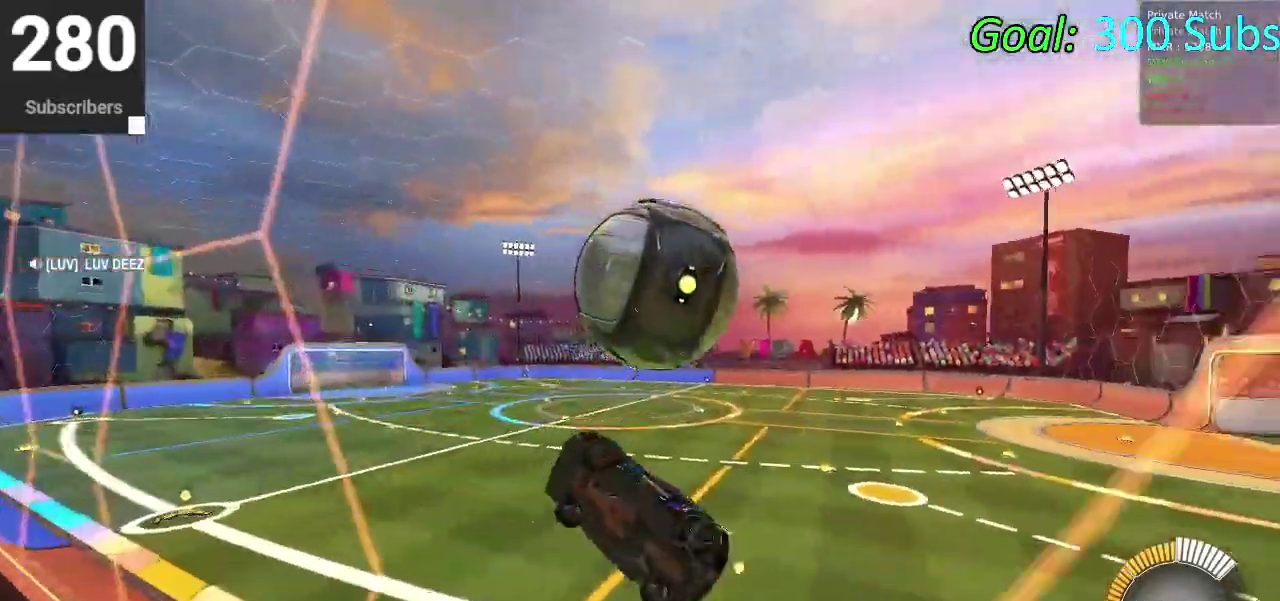
{"buttons": [], "left_stick": "down-right", "right_stick": "center"}
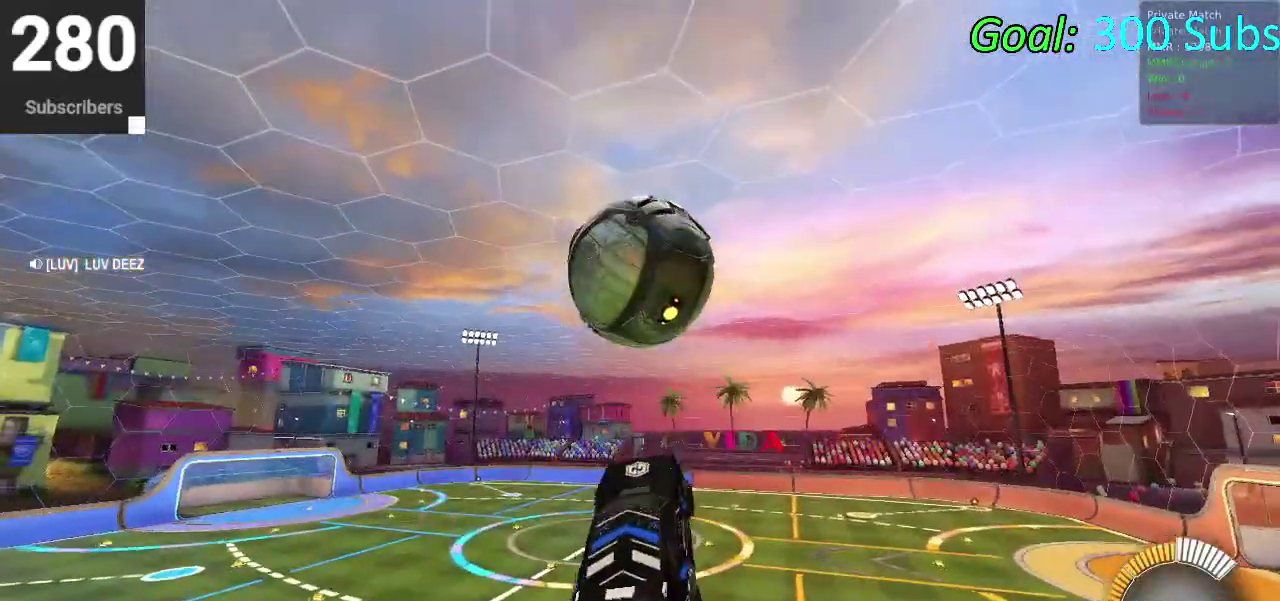
{"buttons": ["CIRCLE"], "left_stick": "down-left", "right_stick": "center"}
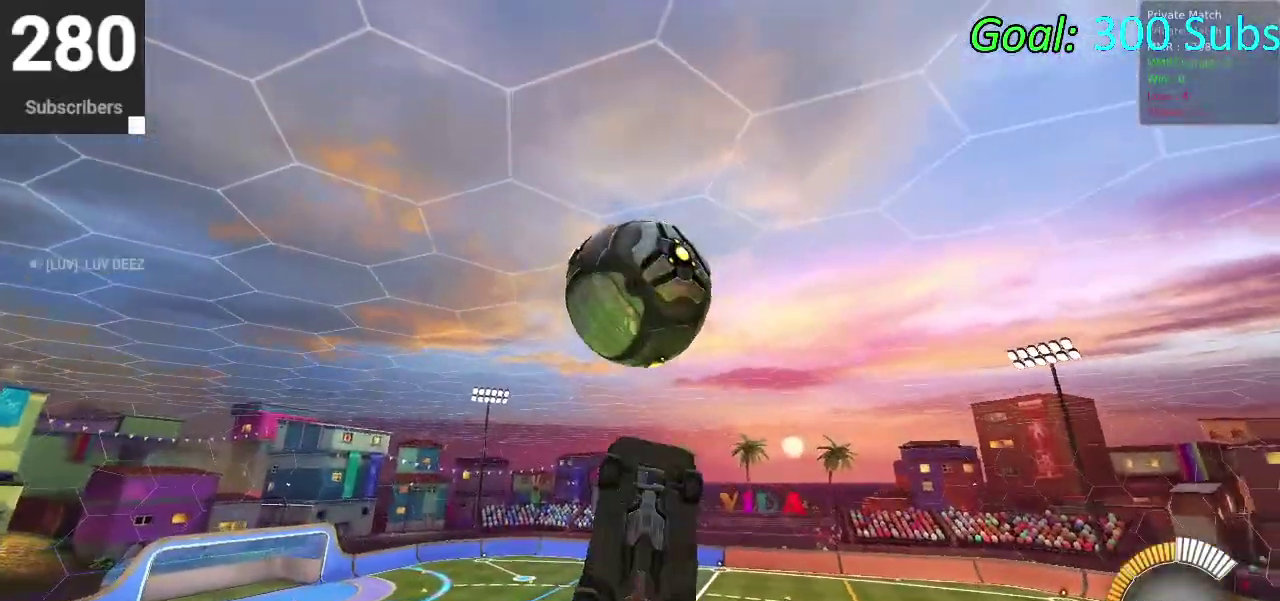
{"buttons": [], "left_stick": "center", "right_stick": "center"}